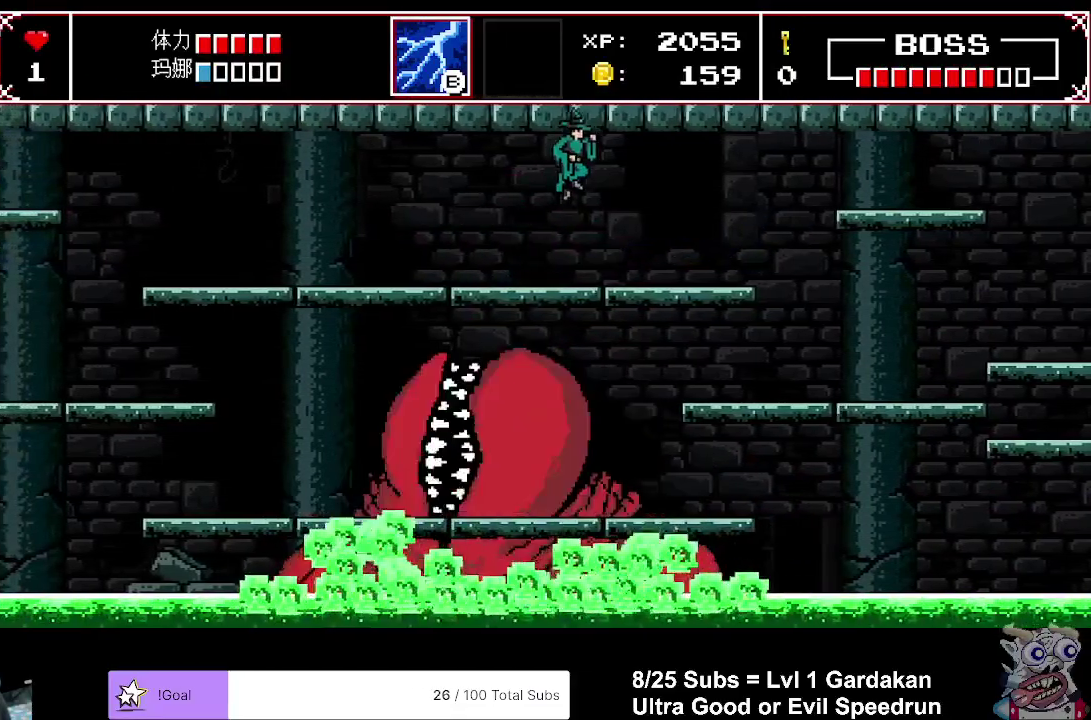
Gameplay with a controller (Xbox layout); each line is a JSON object with the inputs held at the frame after it. "events" lists button and stick changes between this image and that frame as [ms after this image, input, new state], when the widget could be followed in between. Not read: L3 left_stick.
{"buttons": ["DPAD_RIGHT"], "right_stick": "center", "events": [[167, "A", "up"]]}
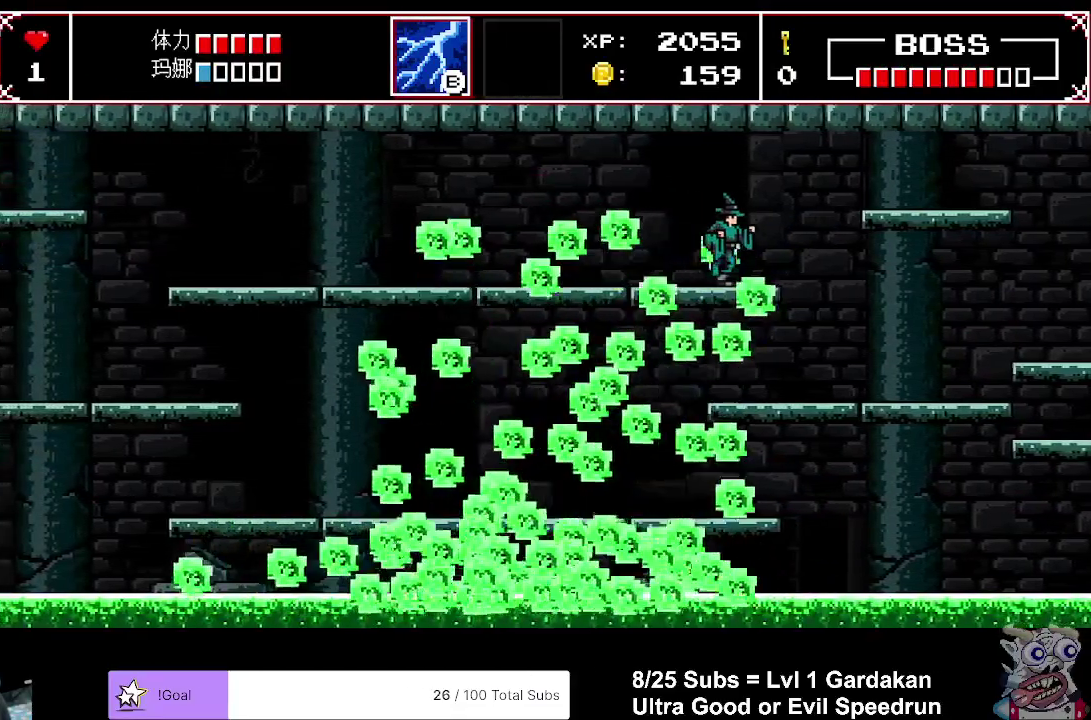
{"buttons": [], "right_stick": "center", "events": [[50, "DPAD_RIGHT", "up"]]}
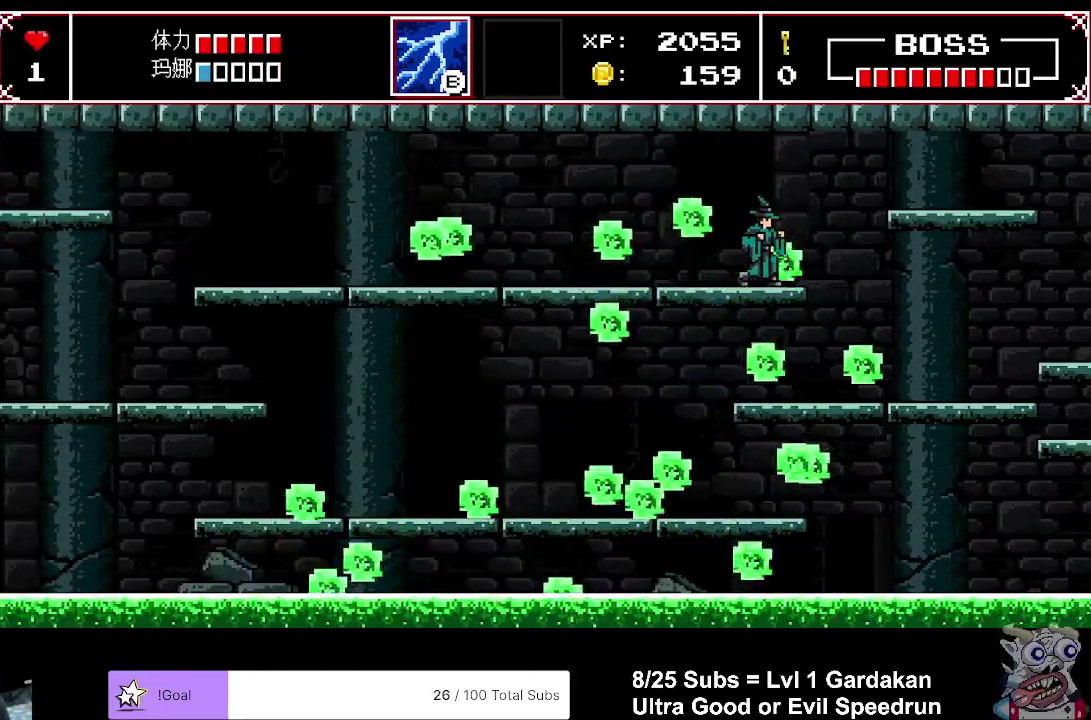
{"buttons": ["DPAD_LEFT"], "right_stick": "center", "events": [[150, "DPAD_LEFT", "down"]]}
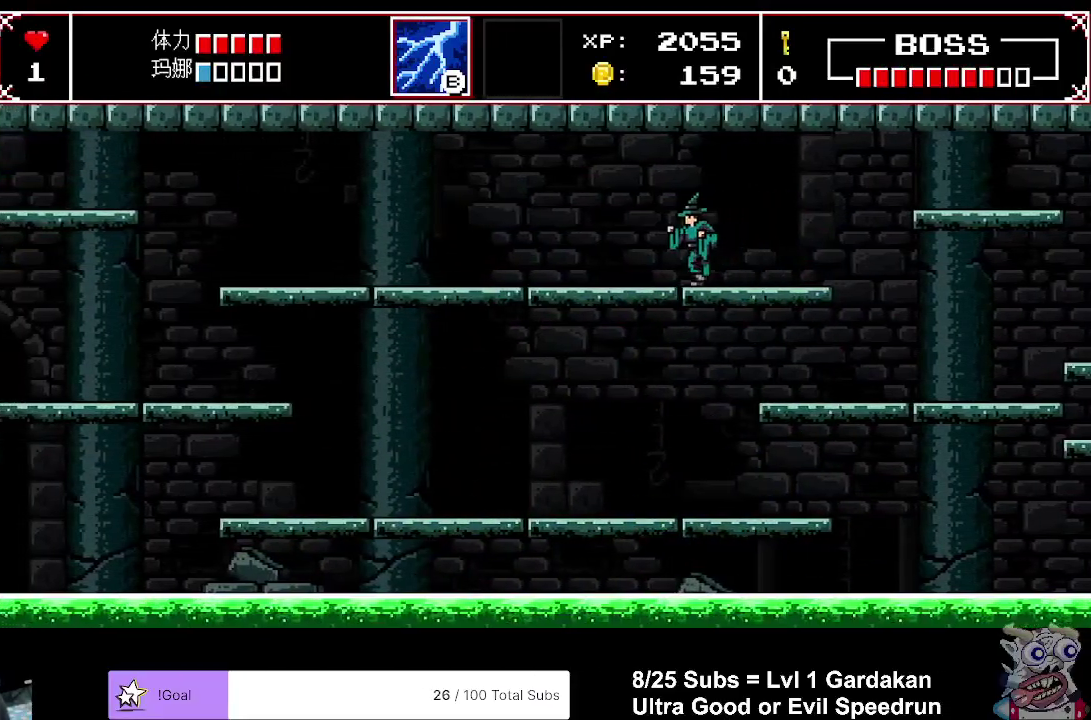
{"buttons": ["DPAD_LEFT"], "right_stick": "center", "events": []}
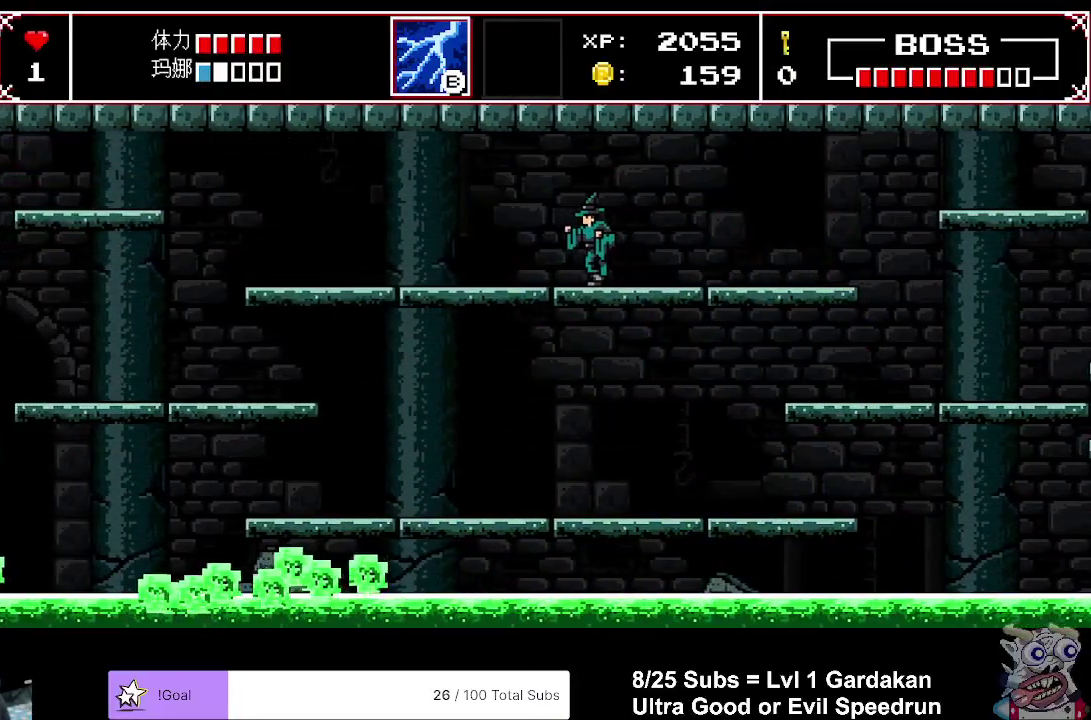
{"buttons": ["DPAD_RIGHT"], "right_stick": "center", "events": [[67, "DPAD_LEFT", "up"], [183, "DPAD_RIGHT", "down"]]}
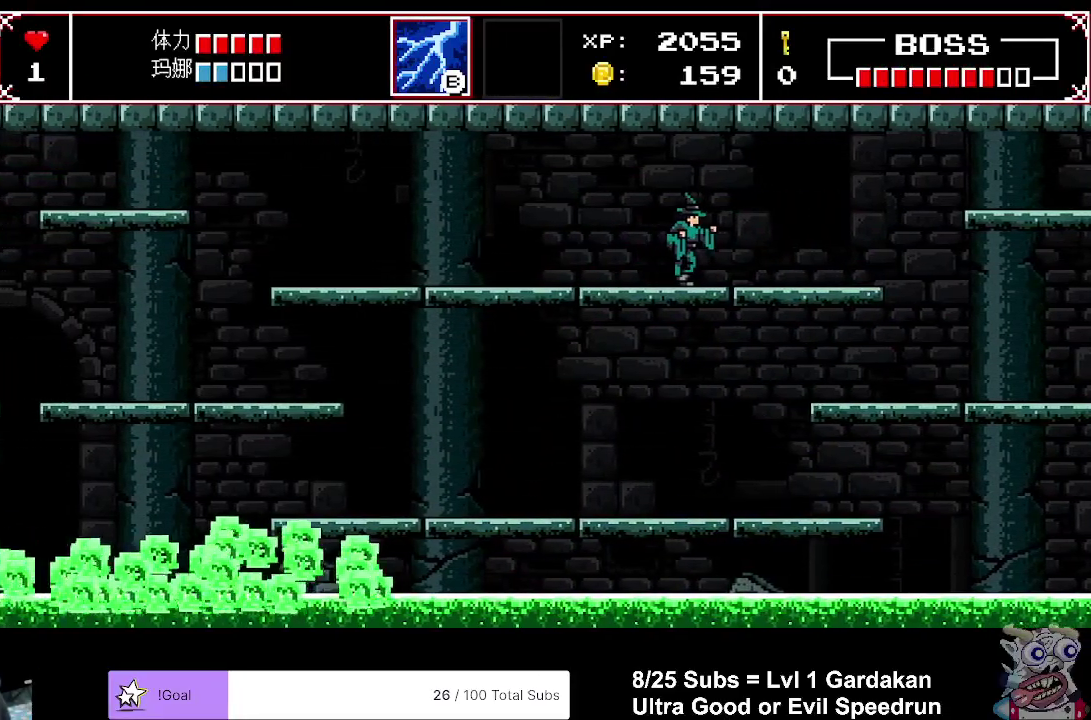
{"buttons": [], "right_stick": "center", "events": [[483, "DPAD_RIGHT", "up"]]}
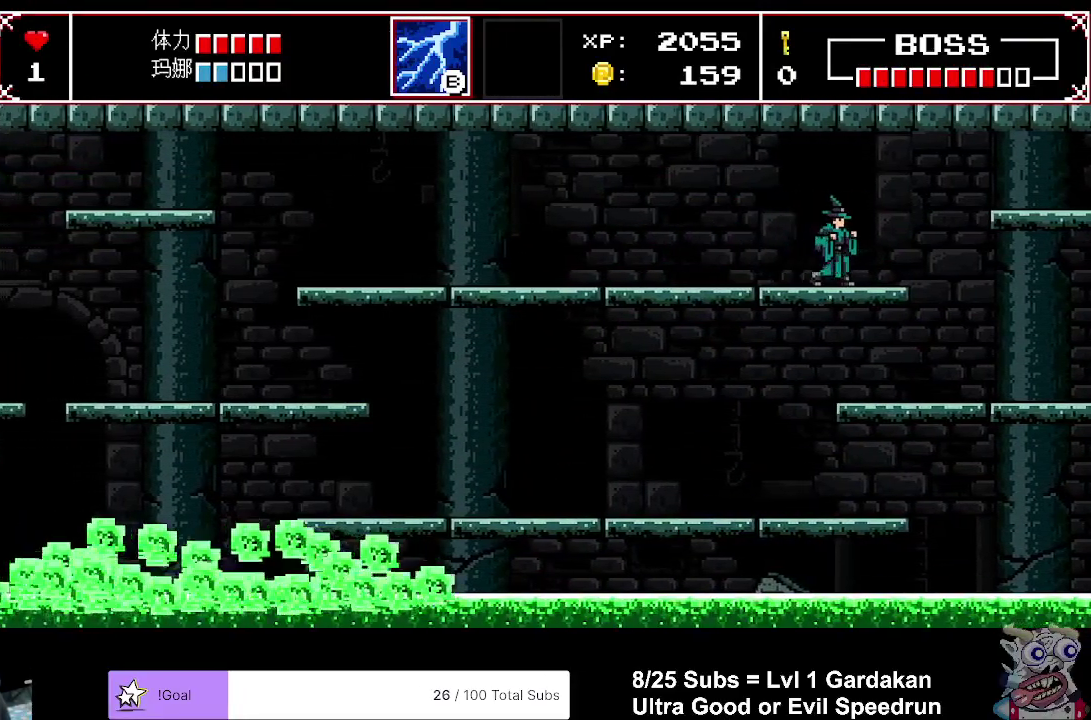
{"buttons": ["DPAD_LEFT"], "right_stick": "center", "events": [[333, "DPAD_LEFT", "down"]]}
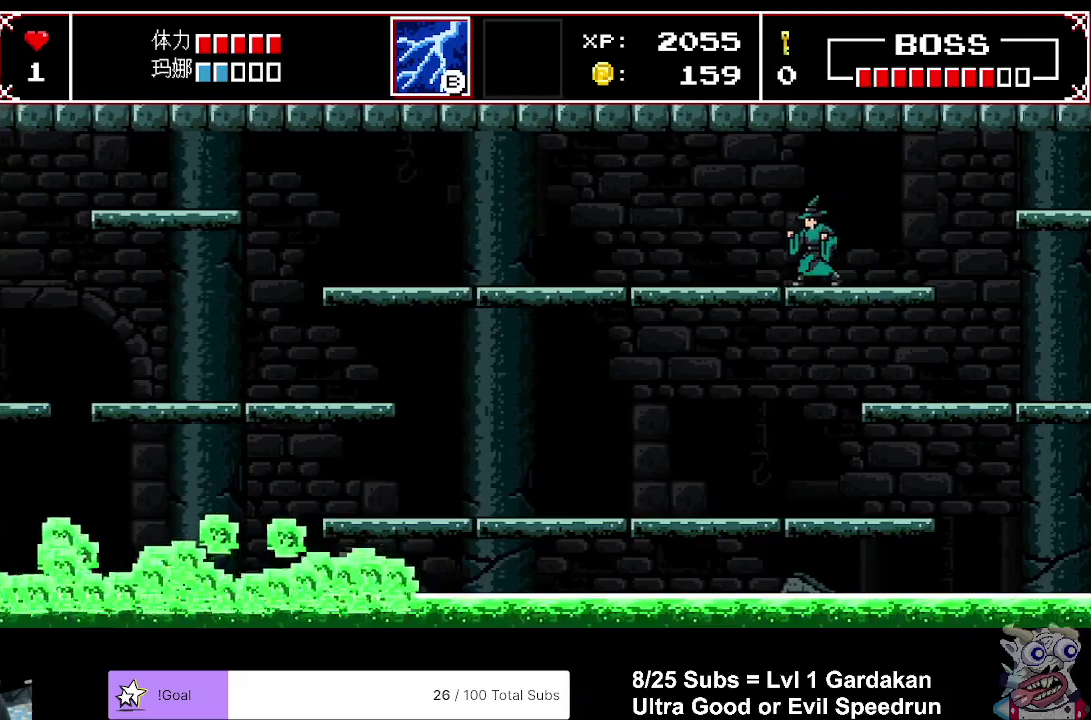
{"buttons": ["DPAD_LEFT"], "right_stick": "center", "events": []}
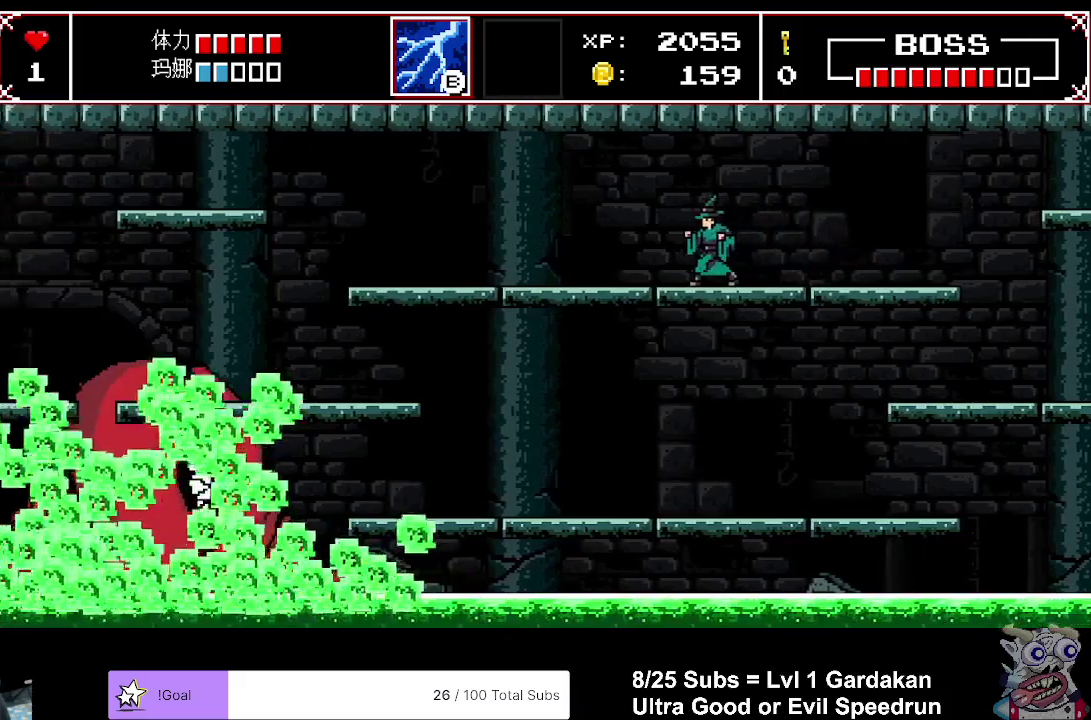
{"buttons": ["DPAD_RIGHT"], "right_stick": "center", "events": [[100, "DPAD_LEFT", "up"], [217, "DPAD_RIGHT", "down"]]}
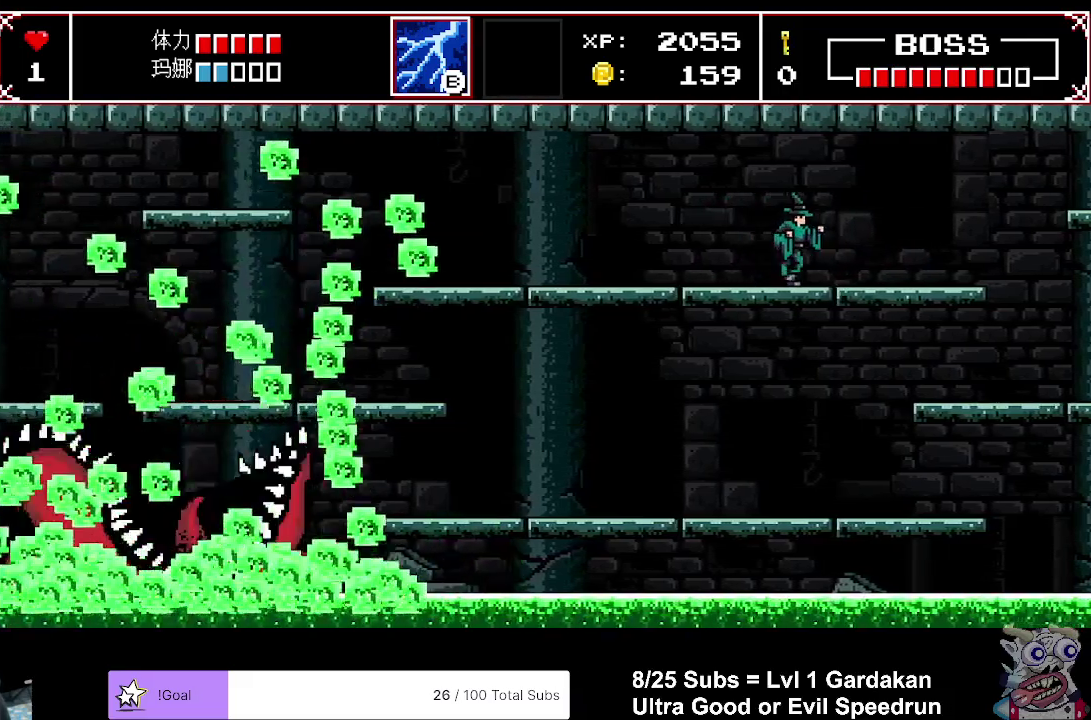
{"buttons": ["DPAD_RIGHT"], "right_stick": "center", "events": []}
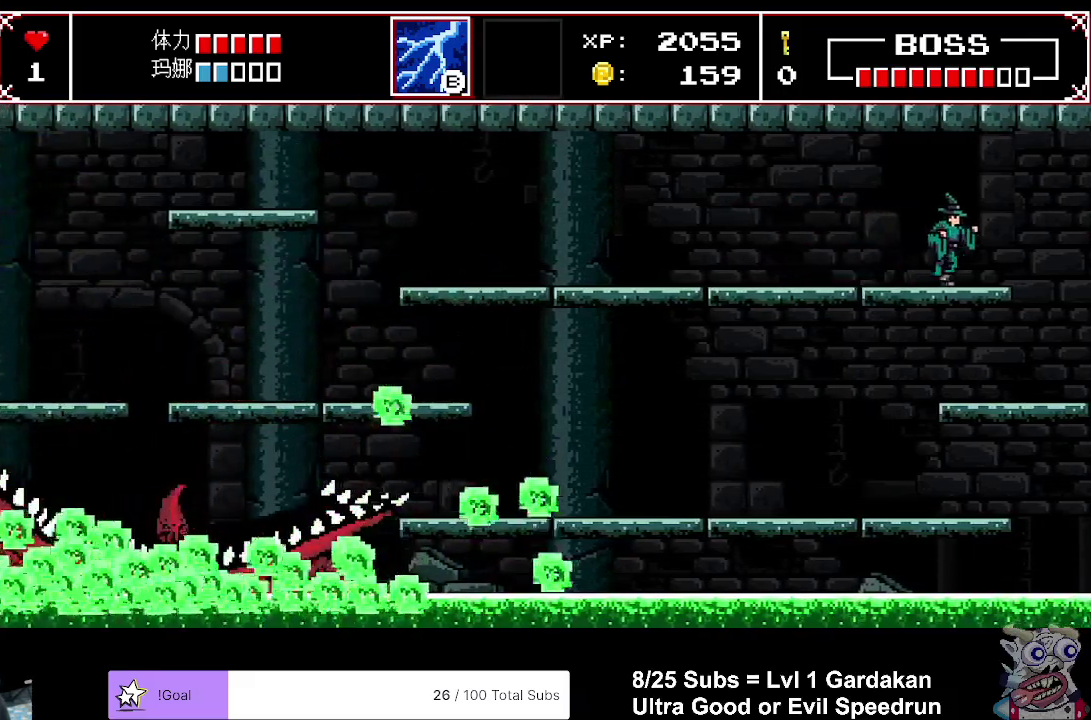
{"buttons": ["DPAD_LEFT"], "right_stick": "center", "events": [[100, "DPAD_RIGHT", "up"], [300, "DPAD_LEFT", "down"]]}
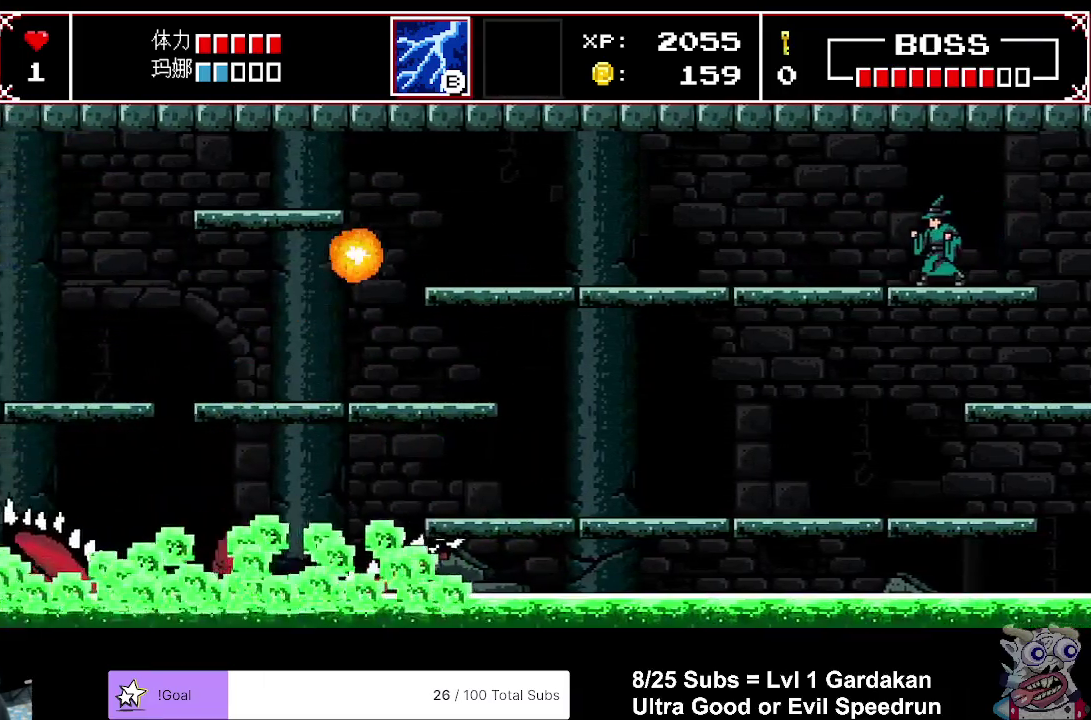
{"buttons": [], "right_stick": "center", "events": [[383, "DPAD_LEFT", "up"]]}
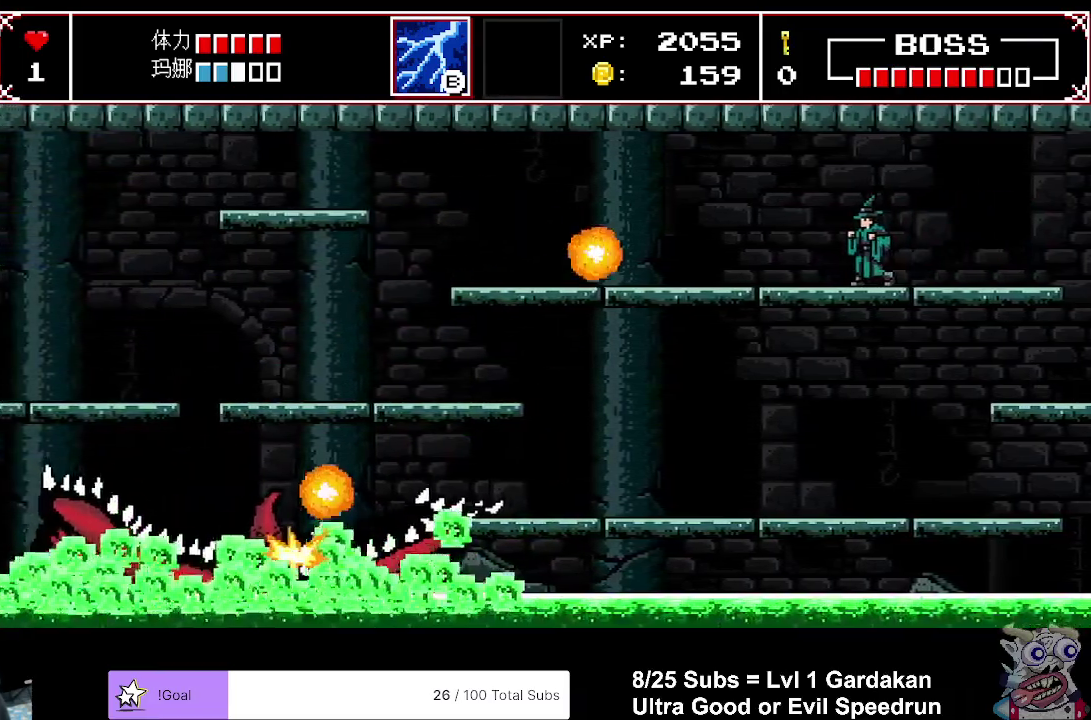
{"buttons": [], "right_stick": "center", "events": [[17, "DPAD_RIGHT", "down"], [500, "DPAD_RIGHT", "up"]]}
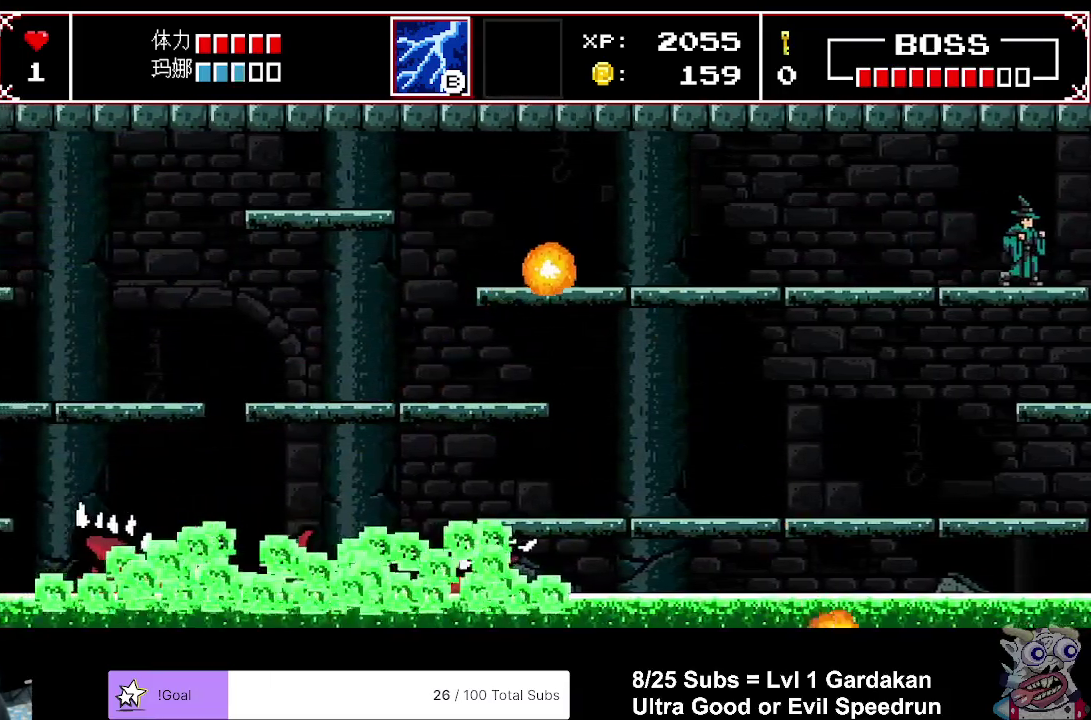
{"buttons": ["DPAD_LEFT"], "right_stick": "center", "events": [[167, "DPAD_LEFT", "down"]]}
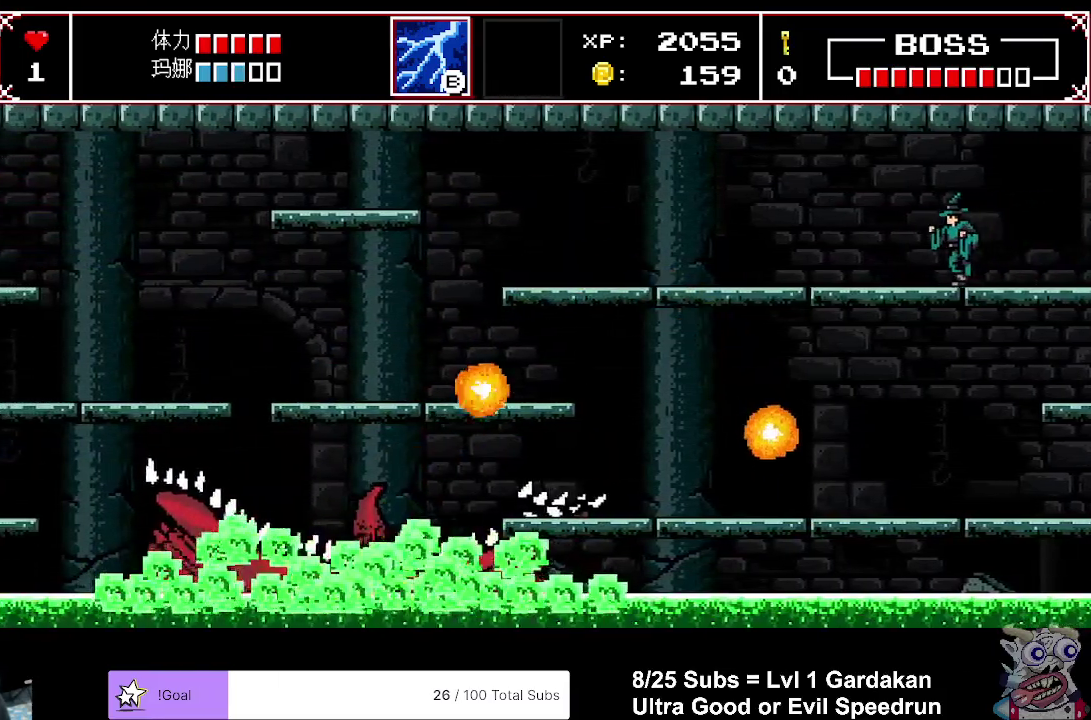
{"buttons": [], "right_stick": "center", "events": [[117, "DPAD_LEFT", "up"], [300, "DPAD_RIGHT", "down"], [500, "DPAD_RIGHT", "up"]]}
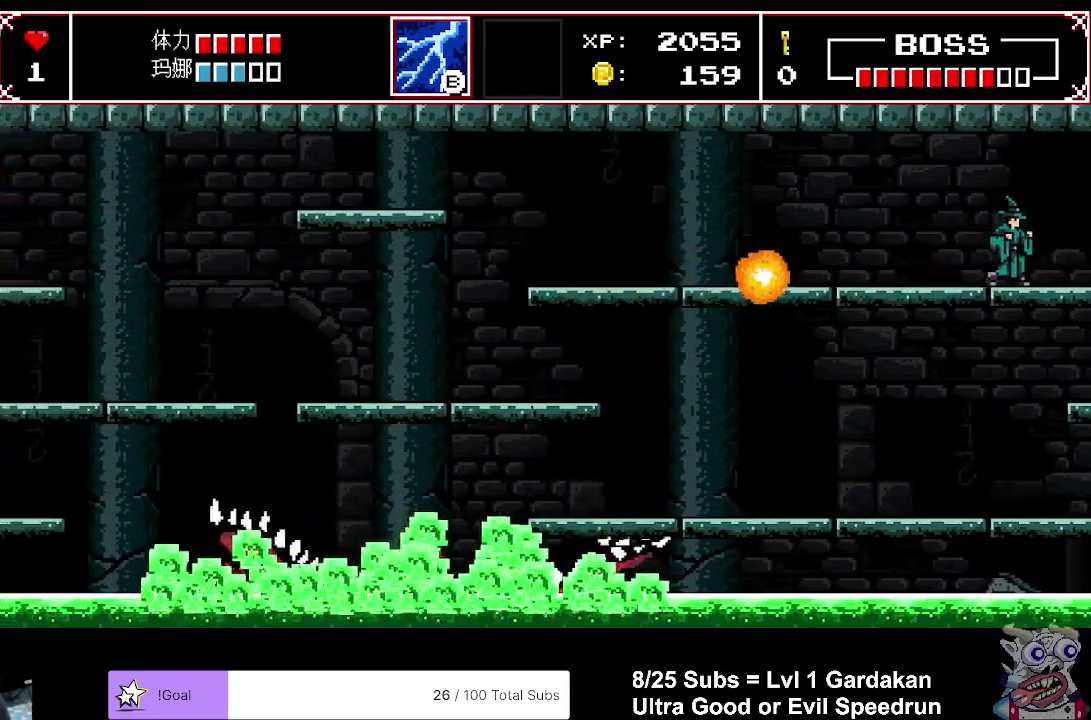
{"buttons": ["DPAD_LEFT"], "right_stick": "center", "events": [[167, "DPAD_LEFT", "down"]]}
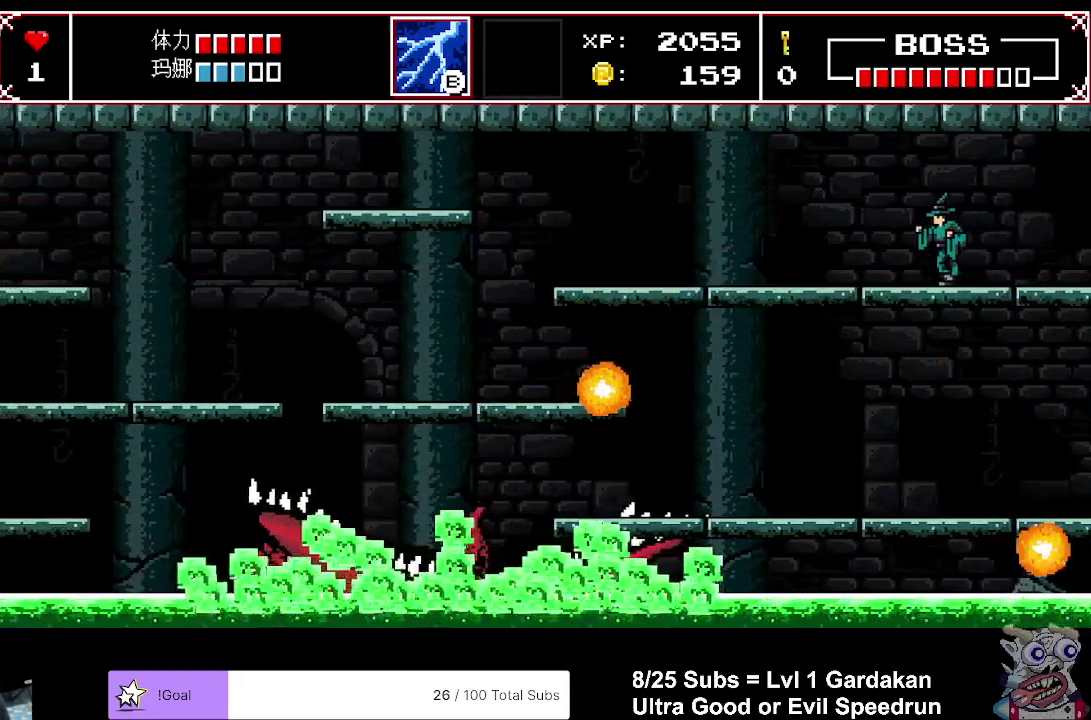
{"buttons": ["DPAD_LEFT"], "right_stick": "center", "events": []}
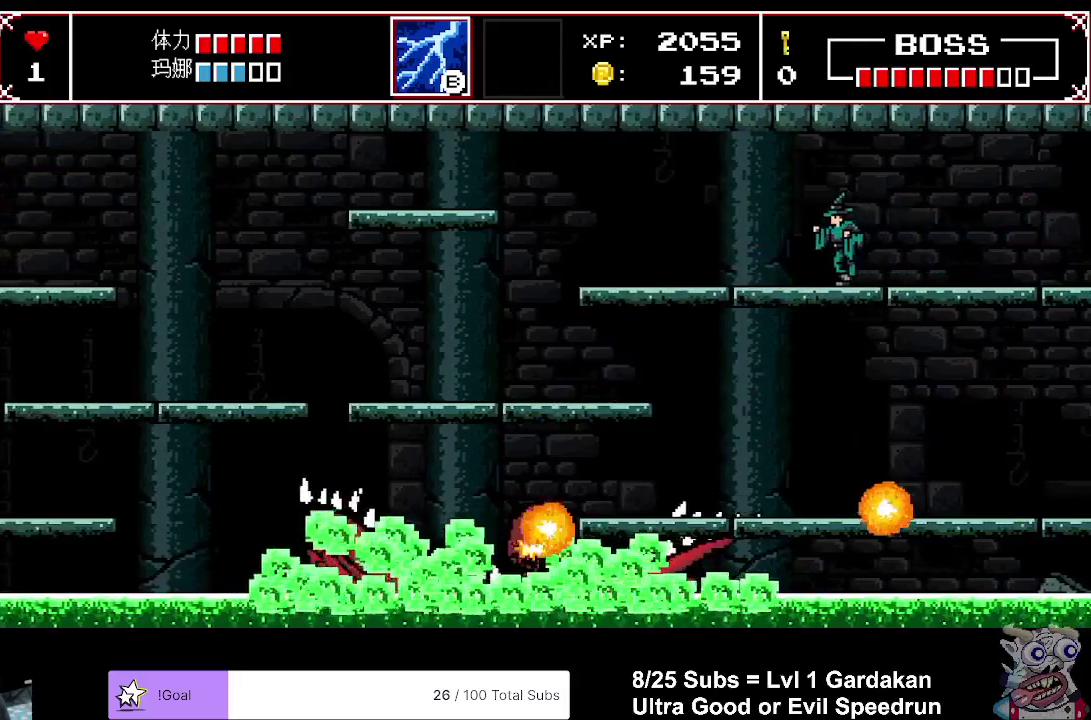
{"buttons": ["DPAD_LEFT"], "right_stick": "center", "events": [[50, "DPAD_LEFT", "up"], [117, "DPAD_RIGHT", "down"], [400, "DPAD_RIGHT", "up"], [500, "DPAD_LEFT", "down"]]}
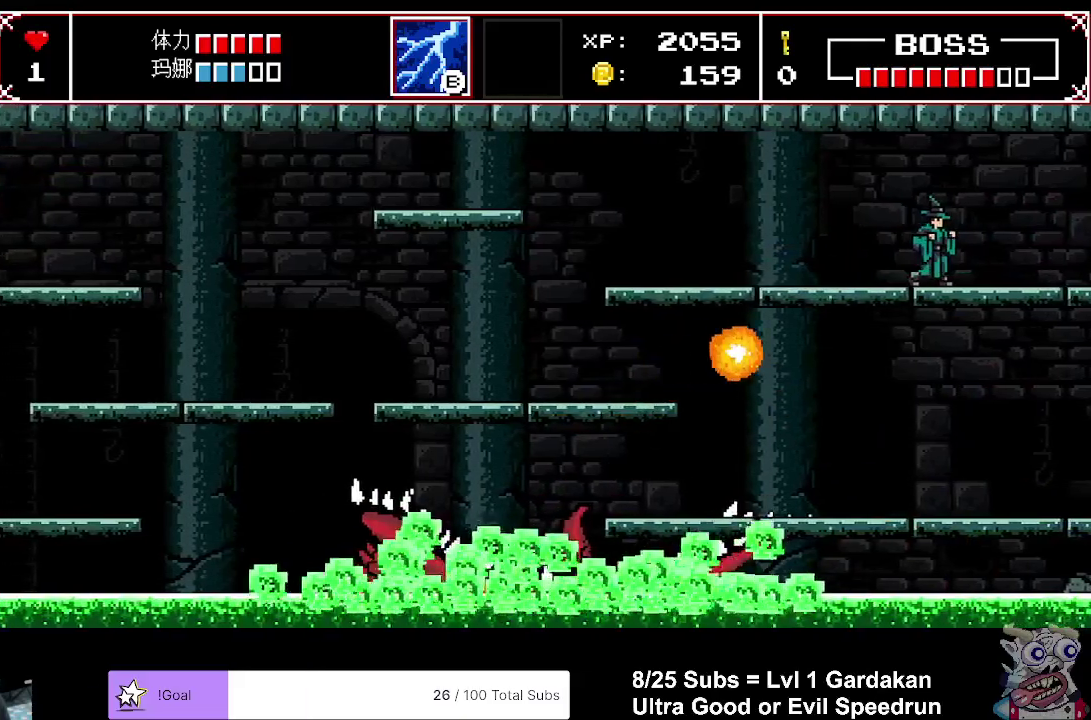
{"buttons": ["DPAD_LEFT"], "right_stick": "center", "events": []}
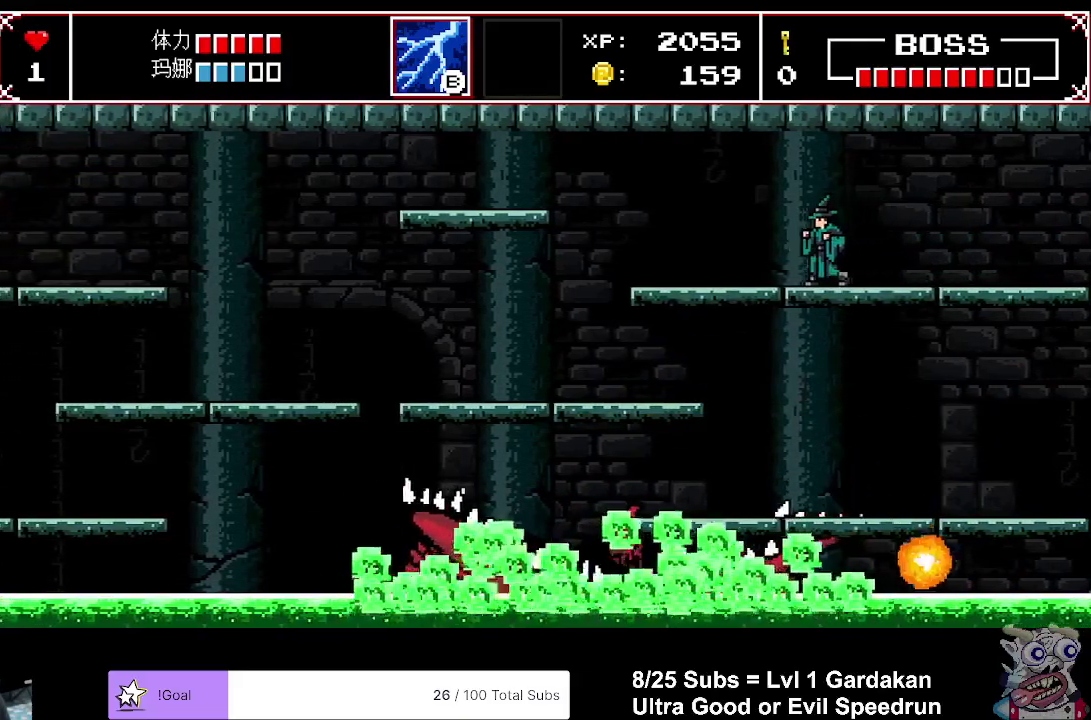
{"buttons": [], "right_stick": "center", "events": [[67, "DPAD_LEFT", "up"], [150, "DPAD_RIGHT", "down"], [500, "DPAD_RIGHT", "up"]]}
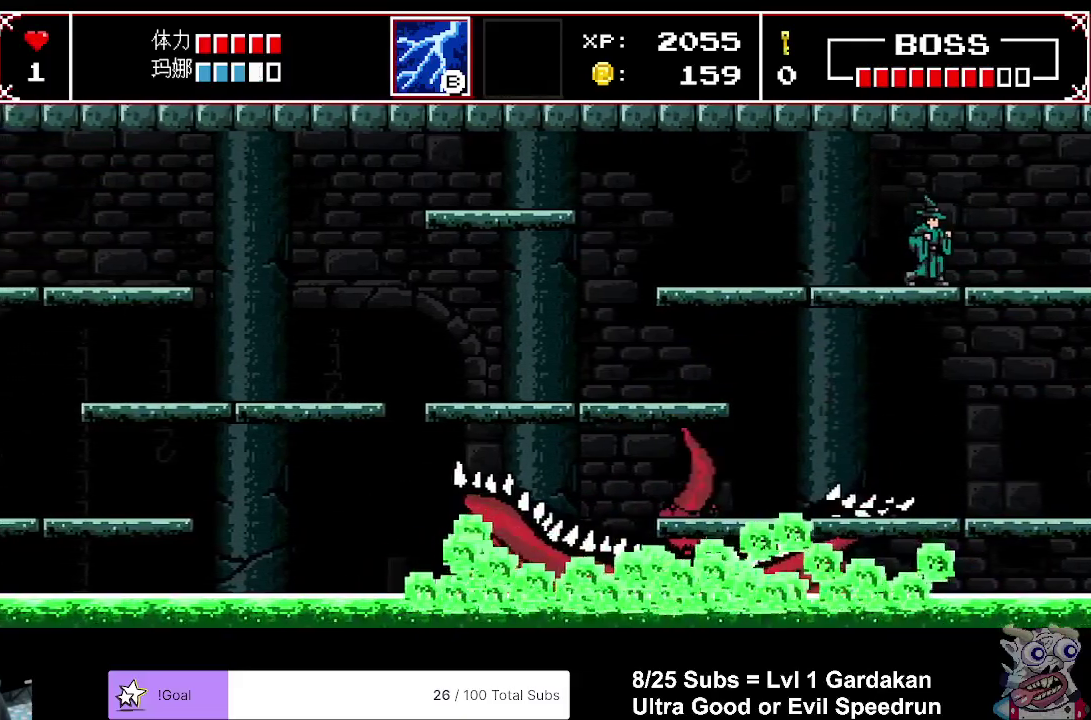
{"buttons": [], "right_stick": "center", "events": [[167, "DPAD_LEFT", "down"], [267, "DPAD_LEFT", "up"]]}
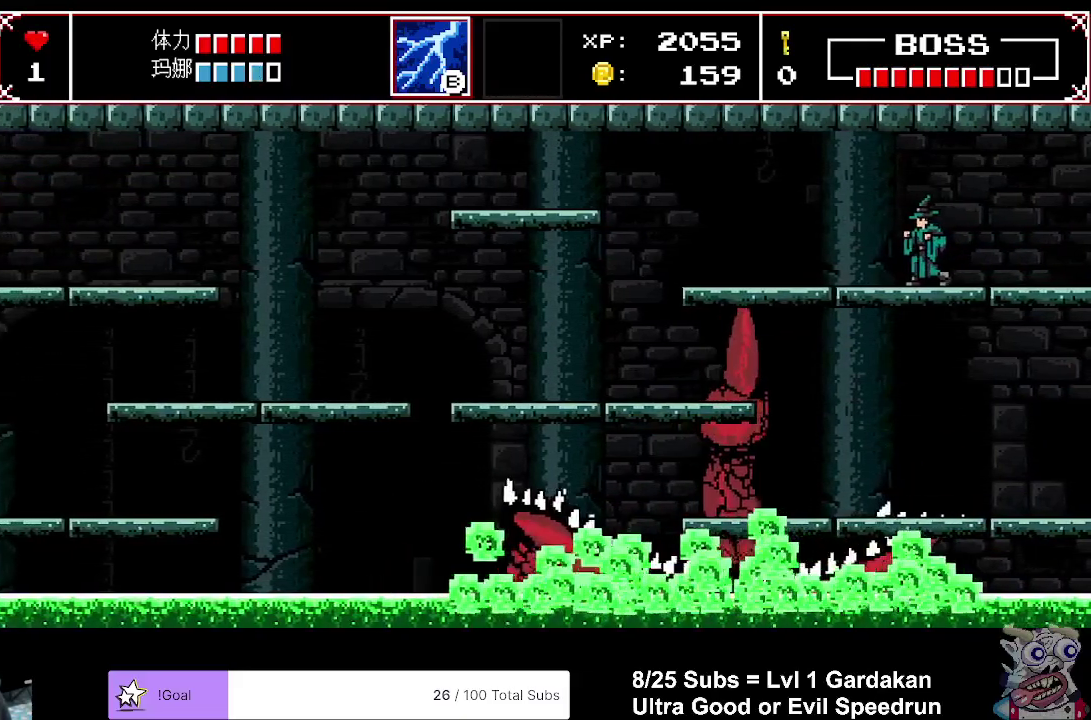
{"buttons": ["DPAD_RIGHT"], "right_stick": "center", "events": [[17, "B", "down"], [83, "DPAD_RIGHT", "down"], [133, "B", "up"]]}
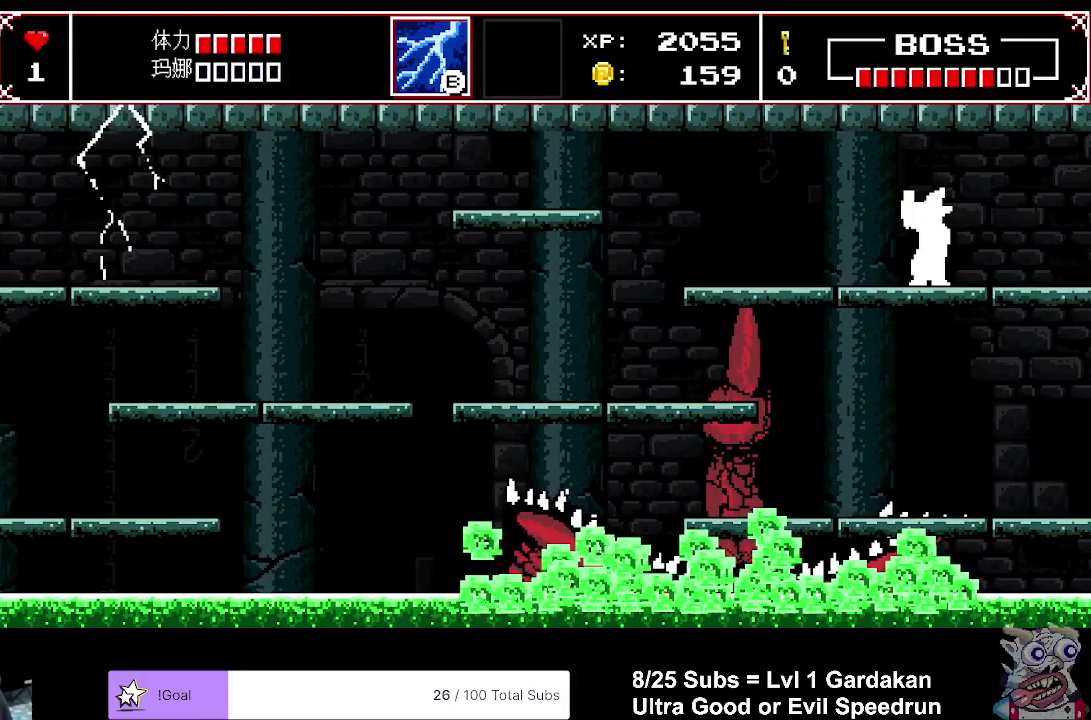
{"buttons": ["DPAD_RIGHT"], "right_stick": "center", "events": []}
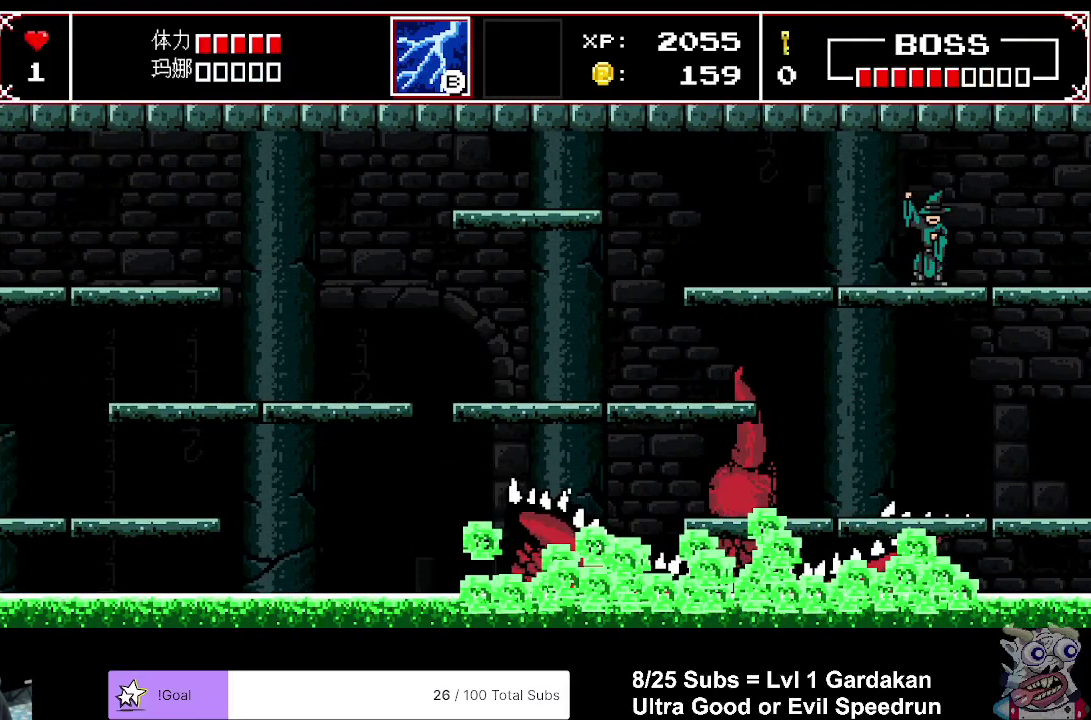
{"buttons": ["DPAD_RIGHT"], "right_stick": "center", "events": []}
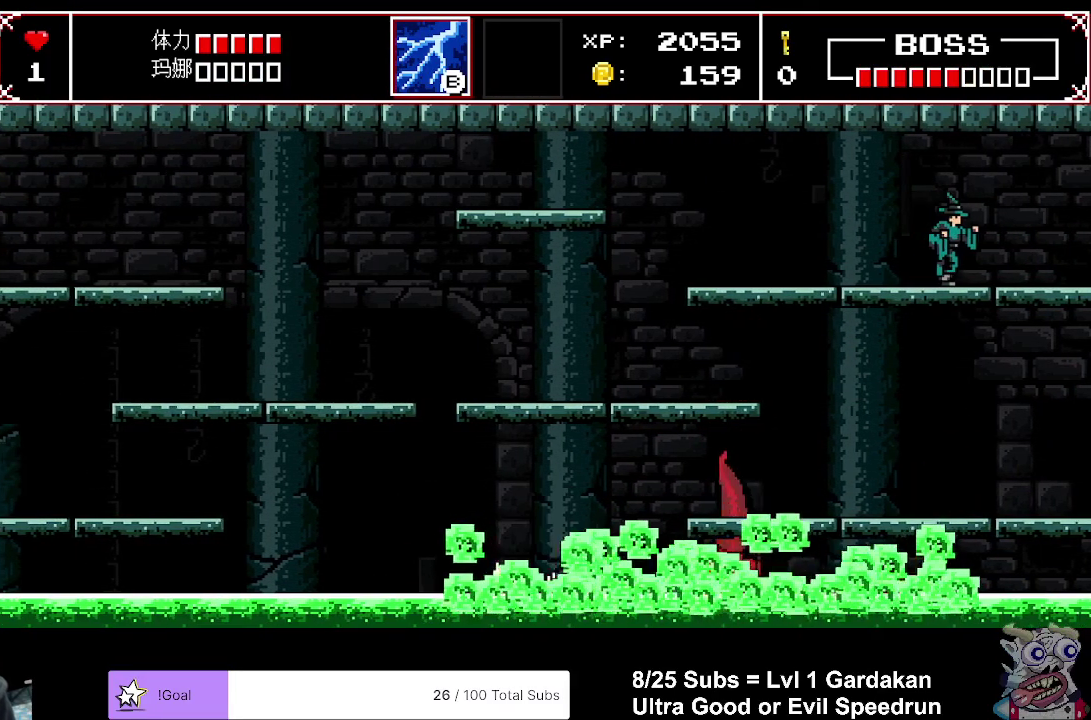
{"buttons": ["DPAD_RIGHT"], "right_stick": "center", "events": []}
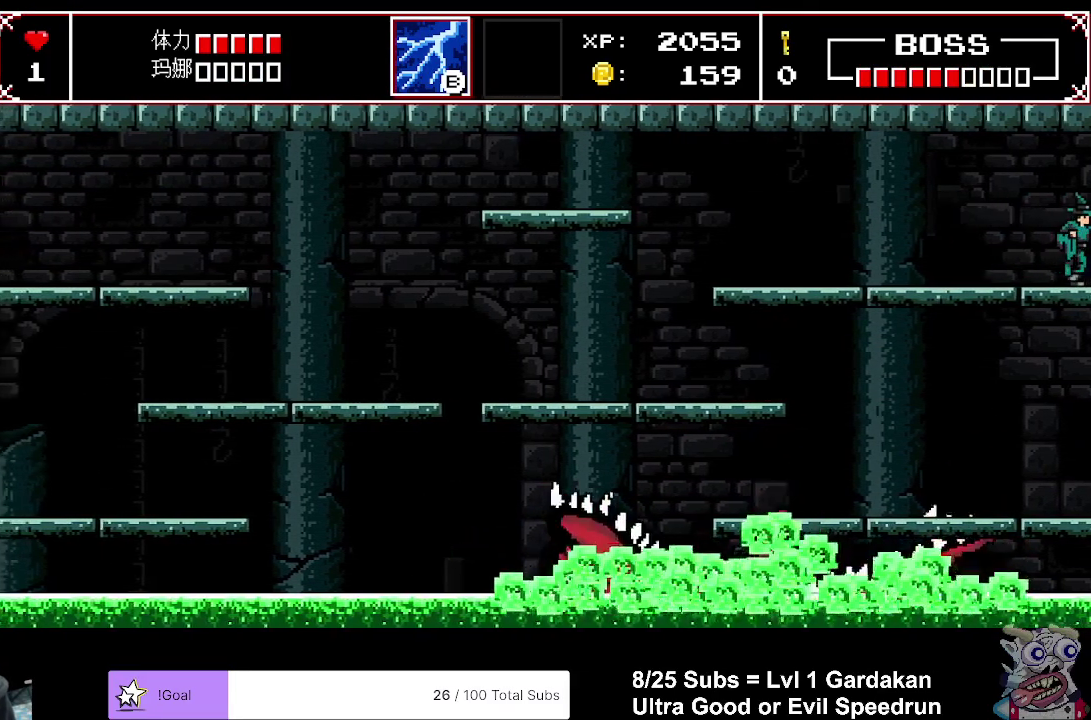
{"buttons": [], "right_stick": "center", "events": [[183, "DPAD_RIGHT", "up"]]}
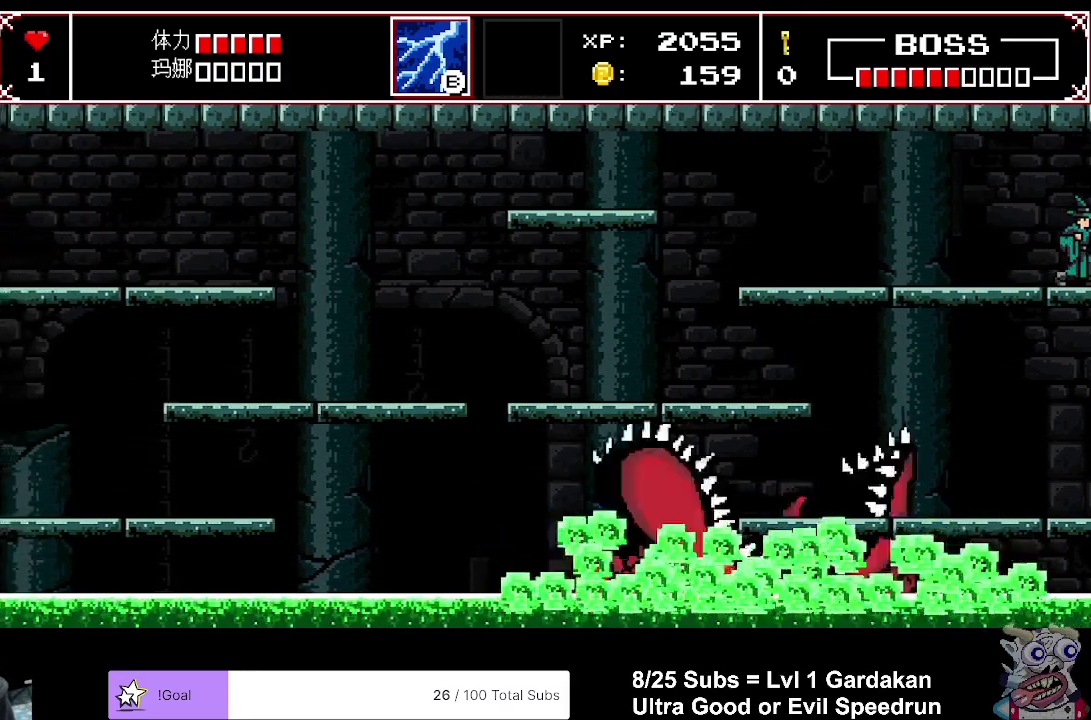
{"buttons": [], "right_stick": "center", "events": []}
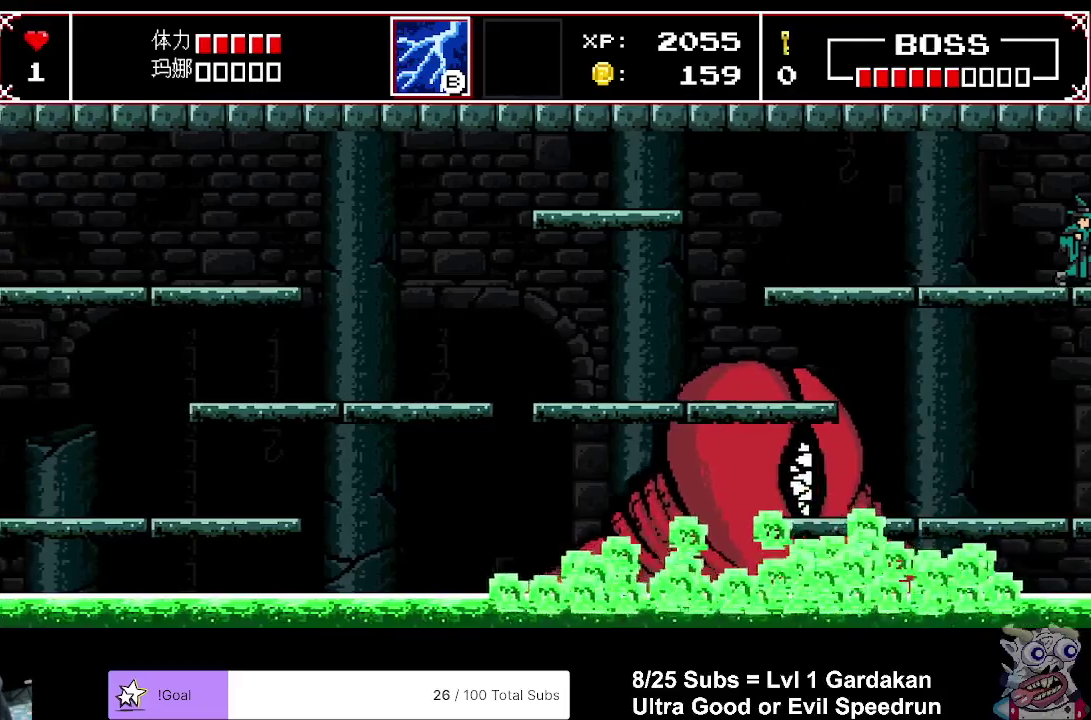
{"buttons": [], "right_stick": "center", "events": []}